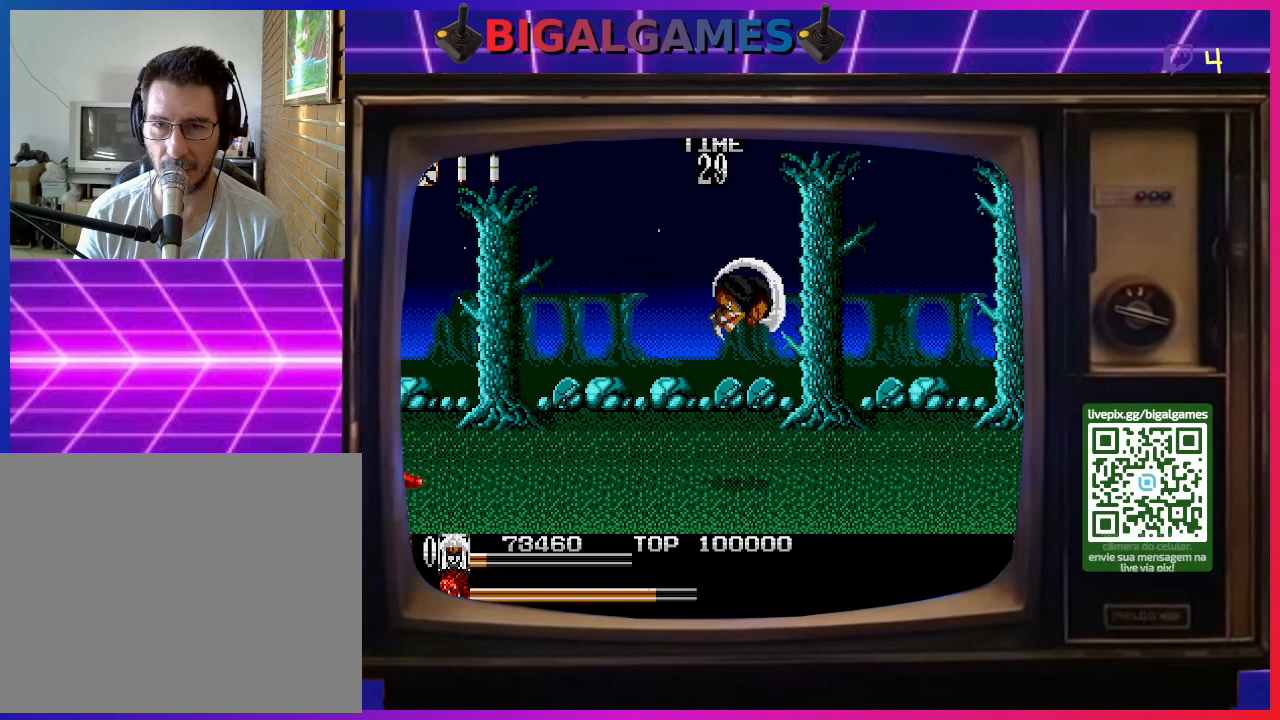
Gameplay with a controller (PlayStation layout); each line is a JSON object with the inputs held at the frame after it. "events" lists button and stick changes between this image and that frame as [ms after this image, input, new state], when the widget could be followed in between. Not read: left_stick.
{"buttons": ["DPAD_RIGHT"], "right_stick": "center", "events": []}
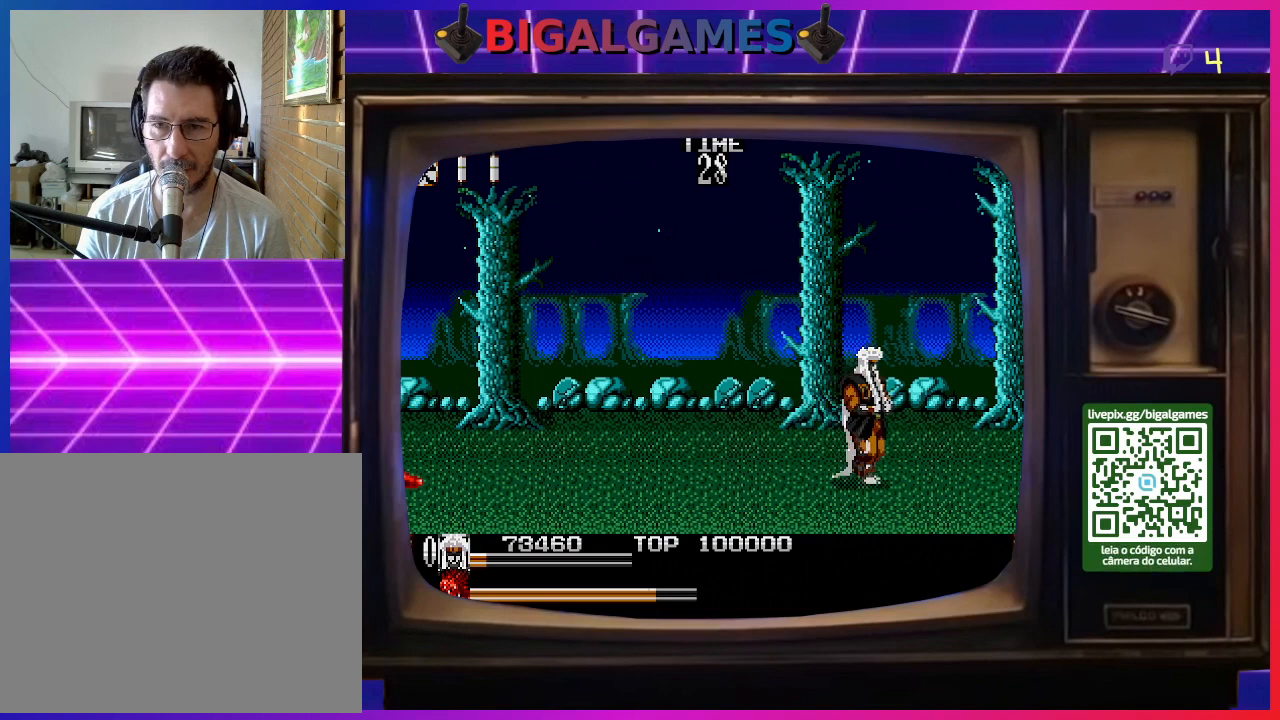
{"buttons": ["DPAD_RIGHT"], "right_stick": "center", "events": []}
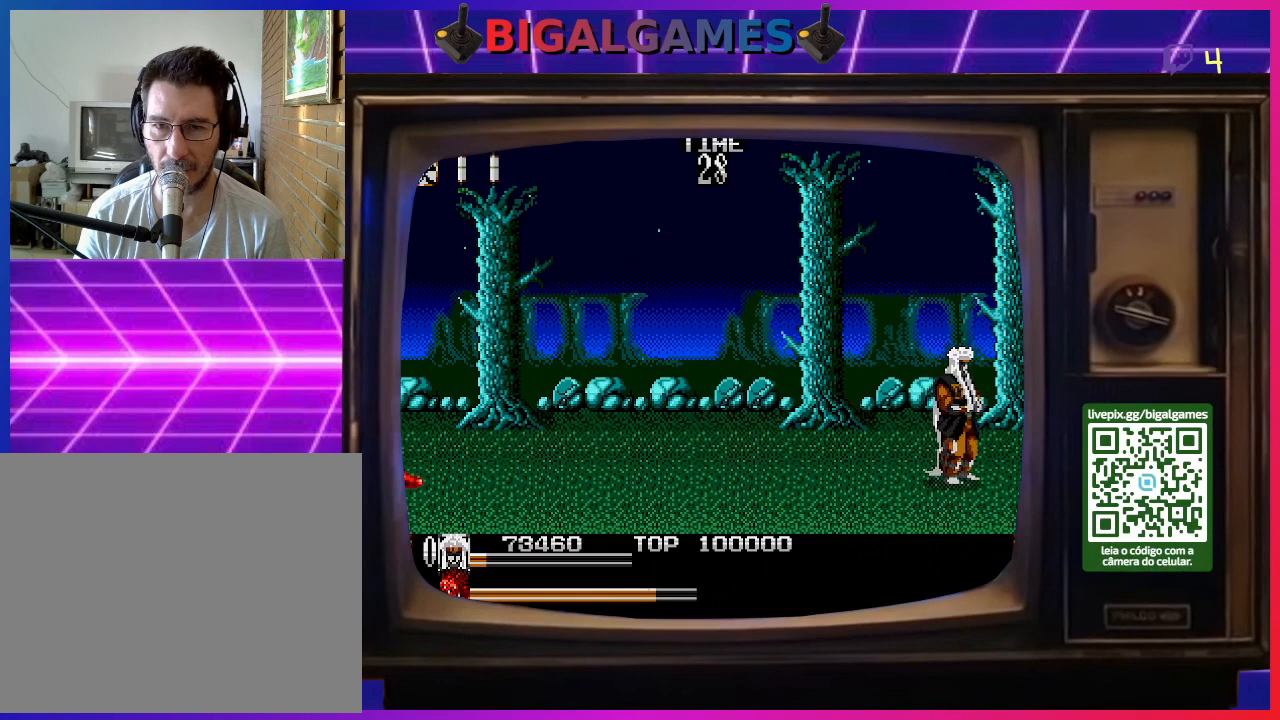
{"buttons": ["DPAD_LEFT"], "right_stick": "center", "events": [[367, "DPAD_RIGHT", "up"], [467, "DPAD_LEFT", "down"]]}
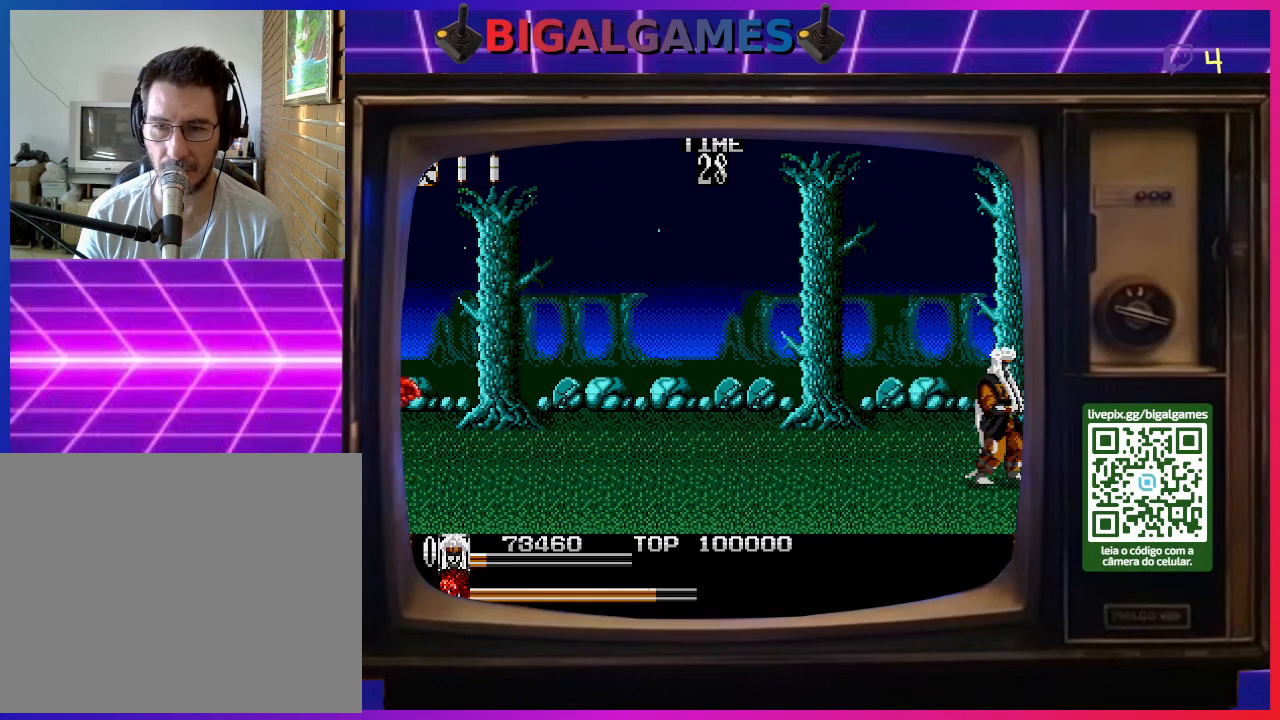
{"buttons": [], "right_stick": "center", "events": [[67, "DPAD_LEFT", "up"]]}
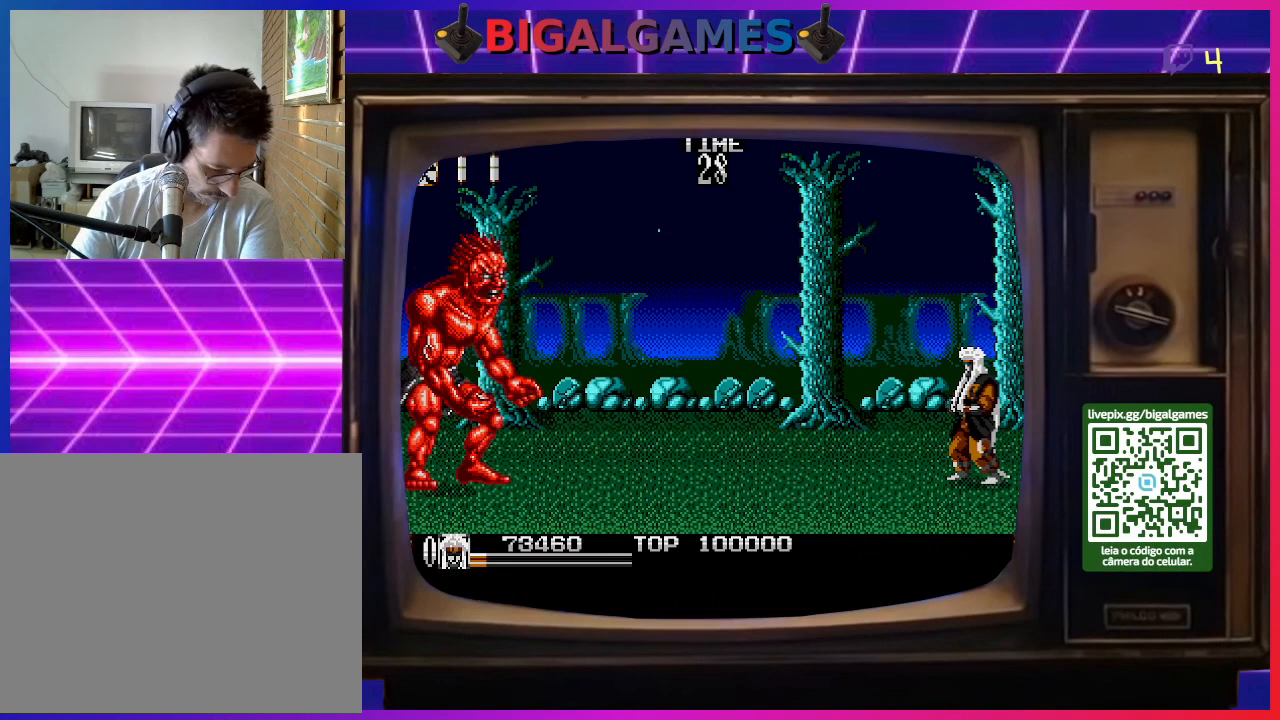
{"buttons": [], "right_stick": "center", "events": []}
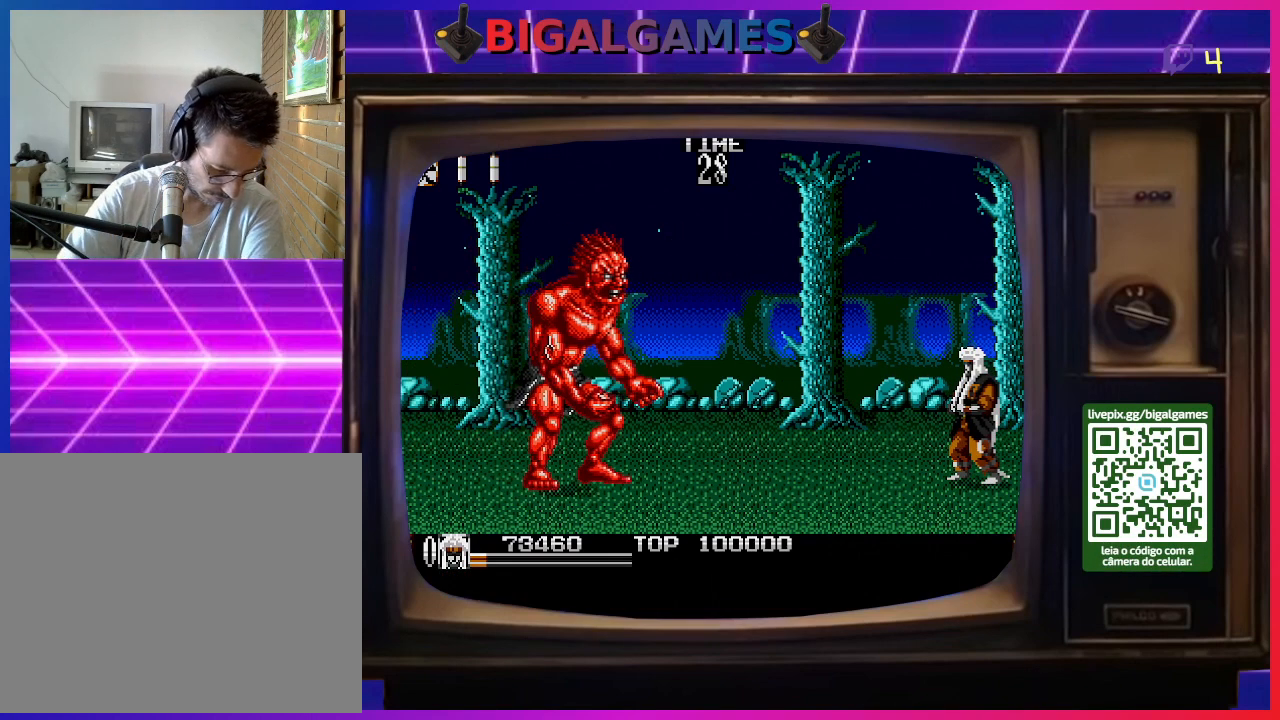
{"buttons": [], "right_stick": "center", "events": []}
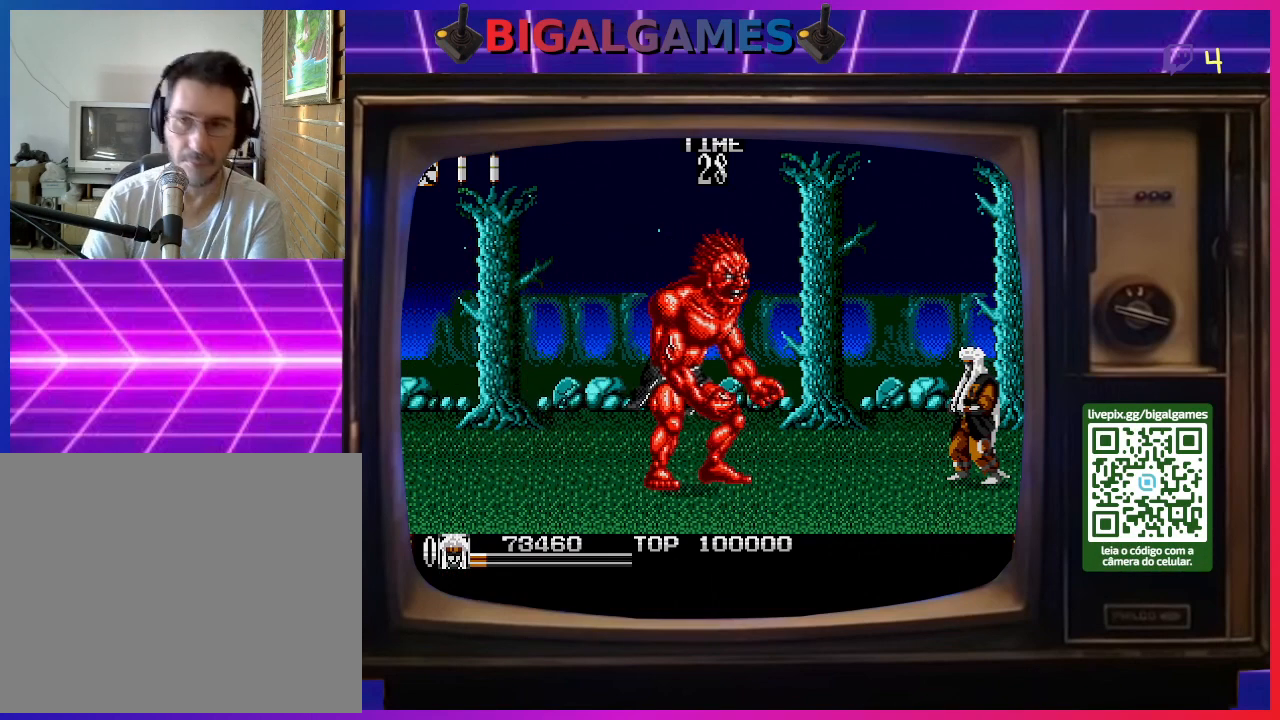
{"buttons": [], "right_stick": "center", "events": []}
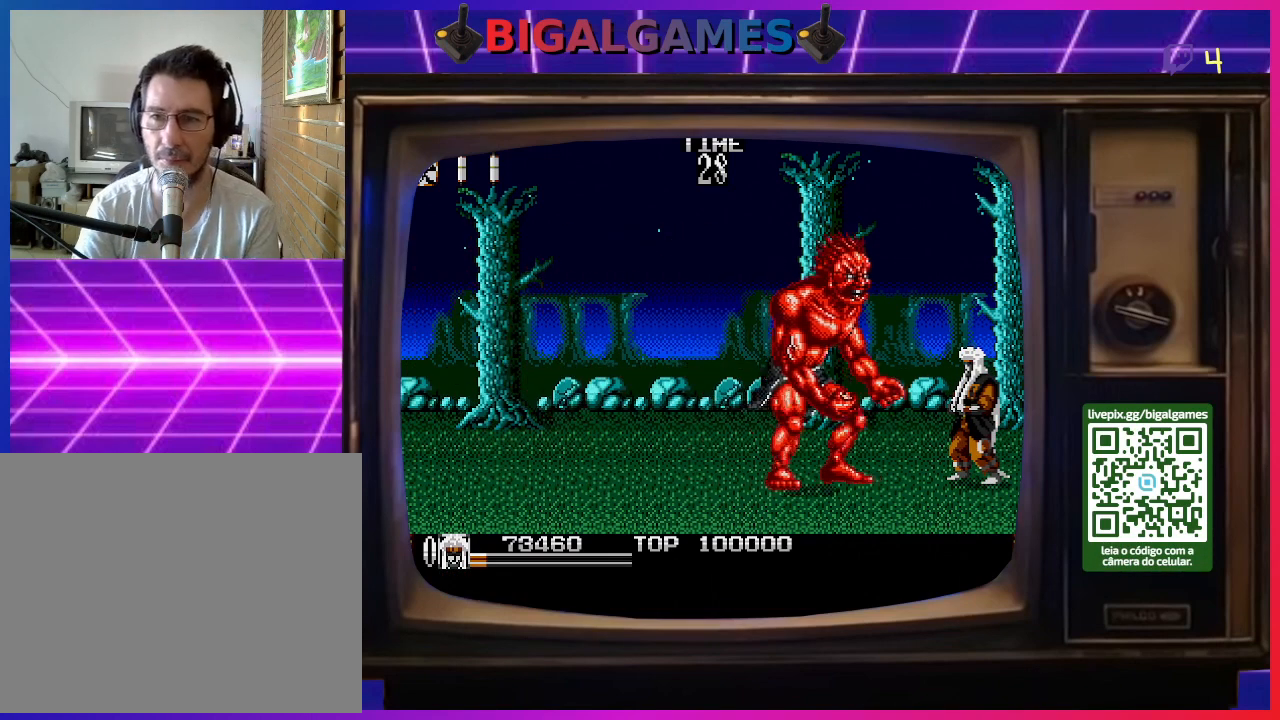
{"buttons": ["DPAD_DOWN"], "right_stick": "center", "events": [[133, "DPAD_DOWN", "down"]]}
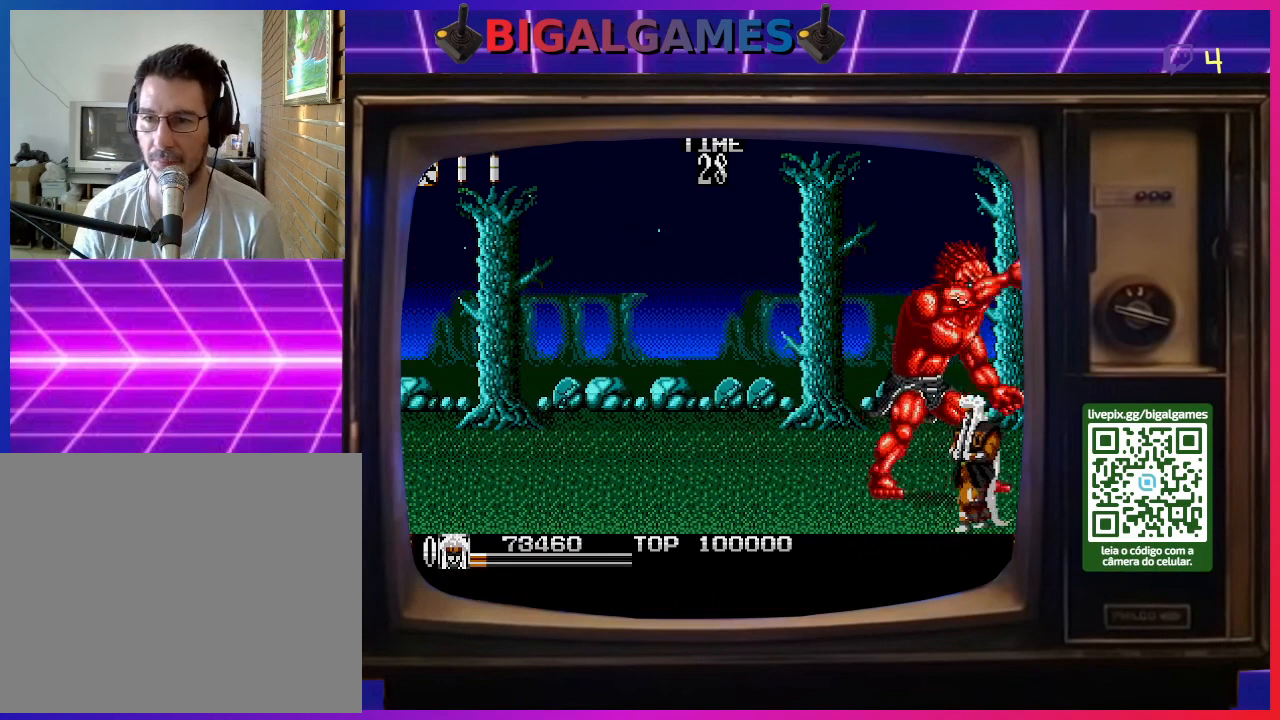
{"buttons": ["SQUARE", "DPAD_UP"], "right_stick": "center", "events": [[200, "DPAD_DOWN", "up"], [200, "DPAD_LEFT", "down"], [300, "DPAD_UP", "down"], [400, "DPAD_LEFT", "up"], [467, "SQUARE", "down"]]}
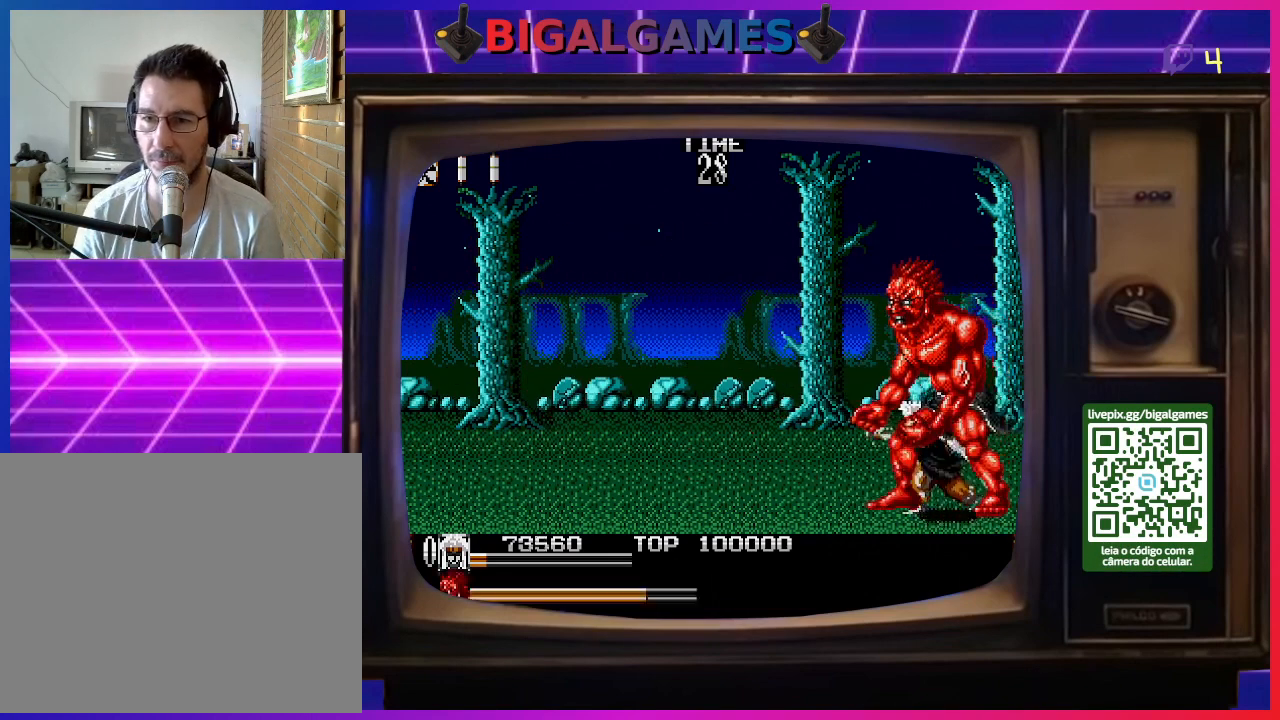
{"buttons": ["SQUARE", "DPAD_LEFT"], "right_stick": "center", "events": [[33, "SQUARE", "up"], [100, "DPAD_UP", "up"], [100, "SQUARE", "down"], [167, "SQUARE", "up"], [233, "DPAD_RIGHT", "down"], [233, "SQUARE", "down"], [333, "SQUARE", "up"], [367, "DPAD_RIGHT", "up"], [400, "SQUARE", "down"], [467, "SQUARE", "up"], [500, "DPAD_LEFT", "down"], [500, "SQUARE", "down"]]}
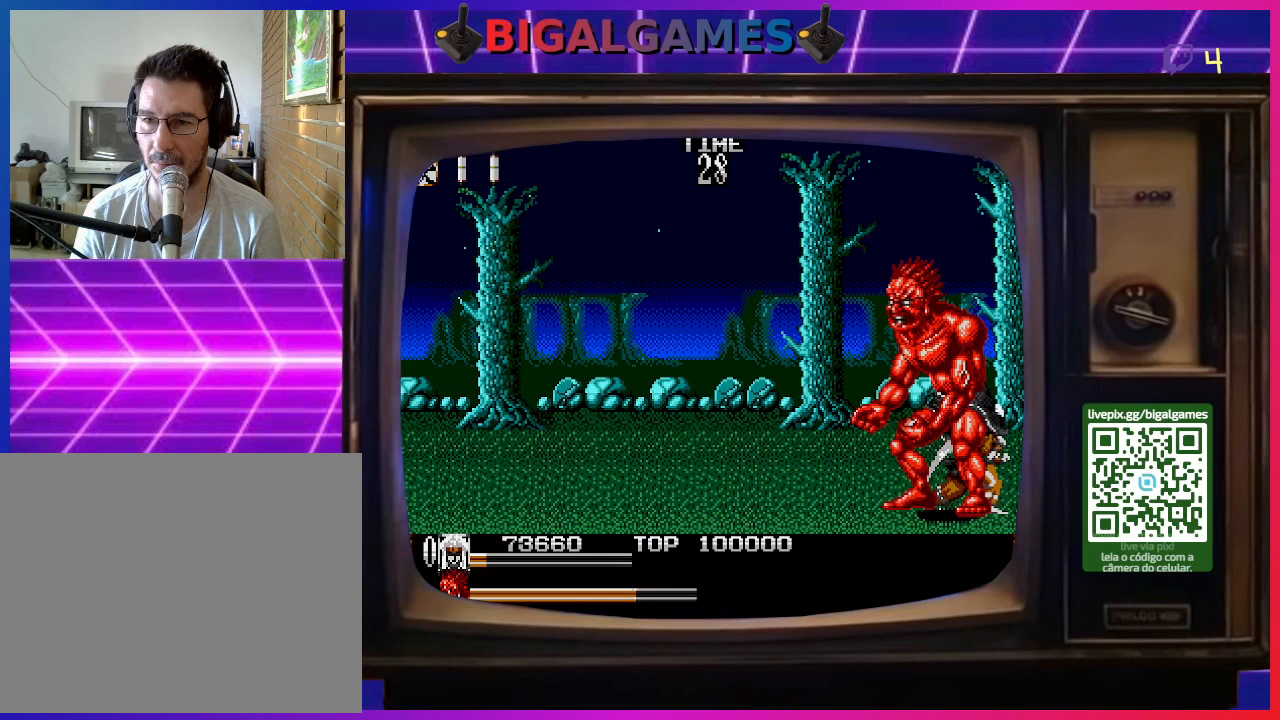
{"buttons": ["SQUARE", "DPAD_LEFT"], "right_stick": "center", "events": [[133, "SQUARE", "up"], [200, "DPAD_LEFT", "up"], [200, "SQUARE", "down"], [267, "DPAD_RIGHT", "down"], [267, "SQUARE", "up"], [367, "SQUARE", "down"], [400, "DPAD_LEFT", "down"], [400, "DPAD_RIGHT", "up"], [467, "SQUARE", "up"], [500, "SQUARE", "down"]]}
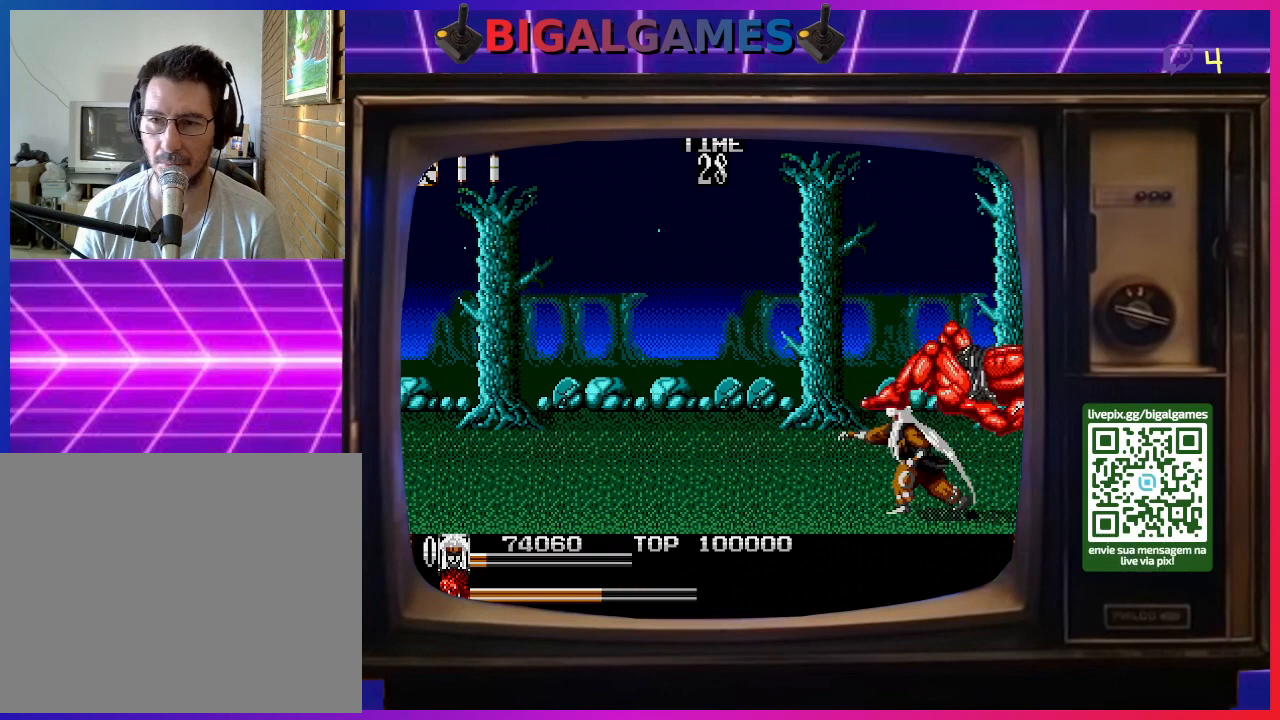
{"buttons": [], "right_stick": "center", "events": [[67, "SQUARE", "up"], [100, "DPAD_LEFT", "up"], [100, "DPAD_RIGHT", "down"], [100, "SQUARE", "down"], [200, "SQUARE", "up"], [267, "SQUARE", "down"], [300, "DPAD_RIGHT", "up"], [367, "SQUARE", "up"], [400, "DPAD_LEFT", "down"], [467, "DPAD_LEFT", "up"], [467, "SQUARE", "down"], [500, "SQUARE", "up"]]}
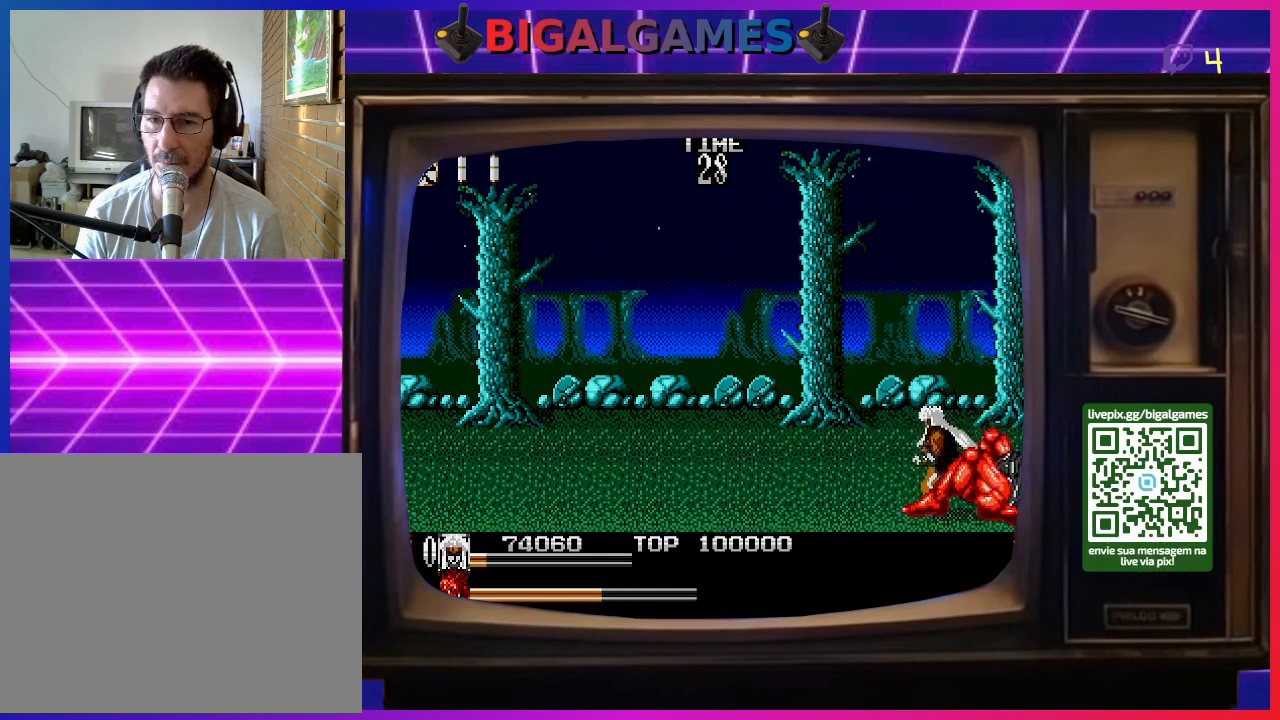
{"buttons": ["DPAD_LEFT"], "right_stick": "center", "events": [[100, "DPAD_LEFT", "down"], [200, "DPAD_LEFT", "up"], [267, "DPAD_LEFT", "down"], [367, "DPAD_LEFT", "up"], [400, "DPAD_LEFT", "down"]]}
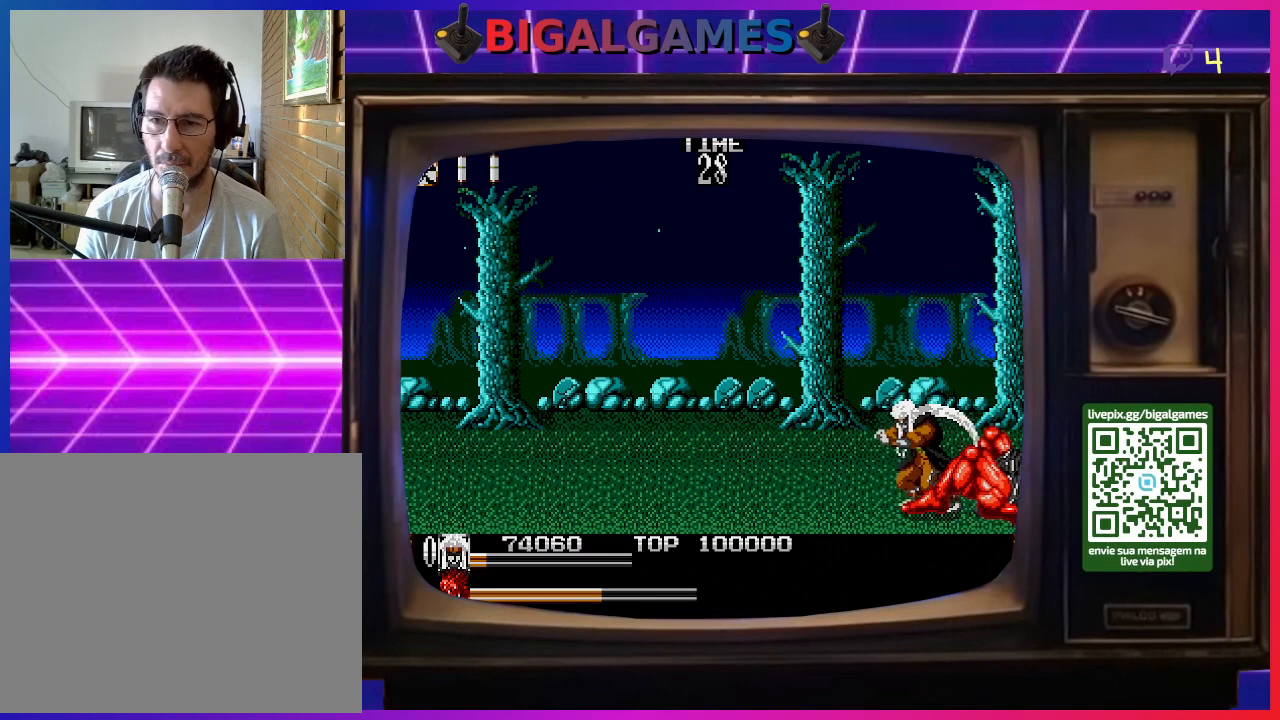
{"buttons": ["DPAD_LEFT"], "right_stick": "center", "events": []}
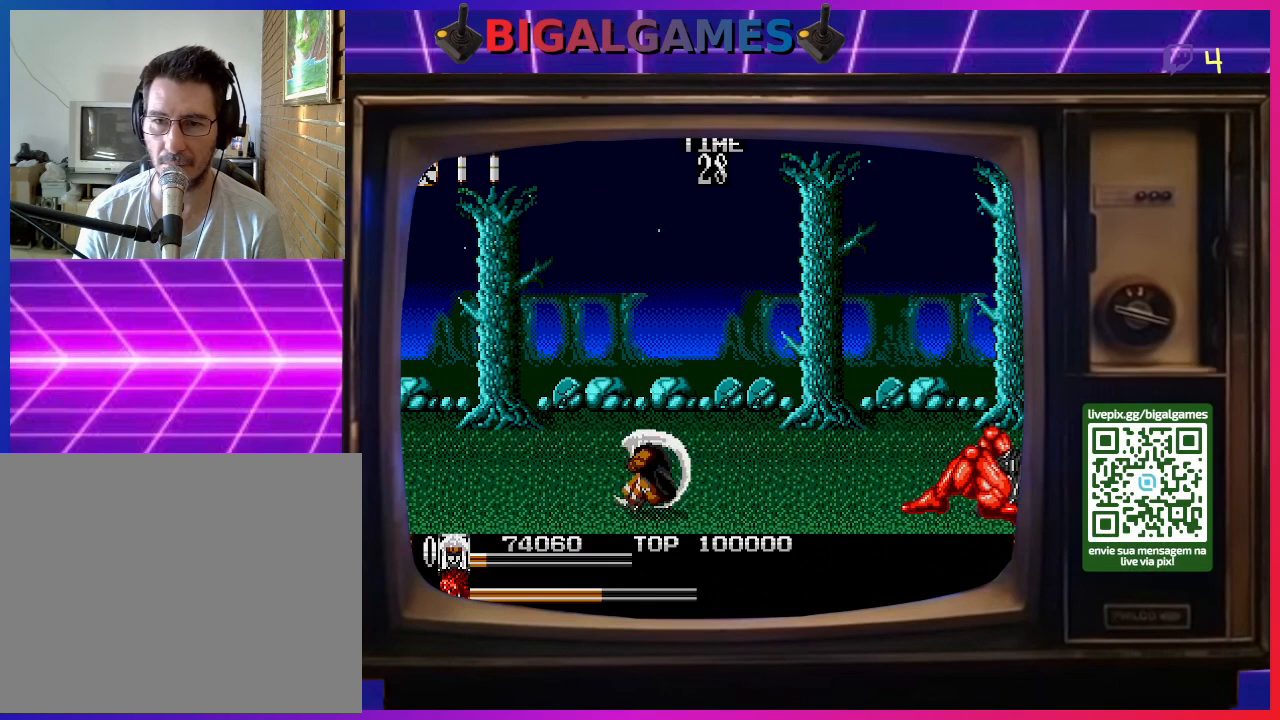
{"buttons": ["DPAD_LEFT"], "right_stick": "center", "events": []}
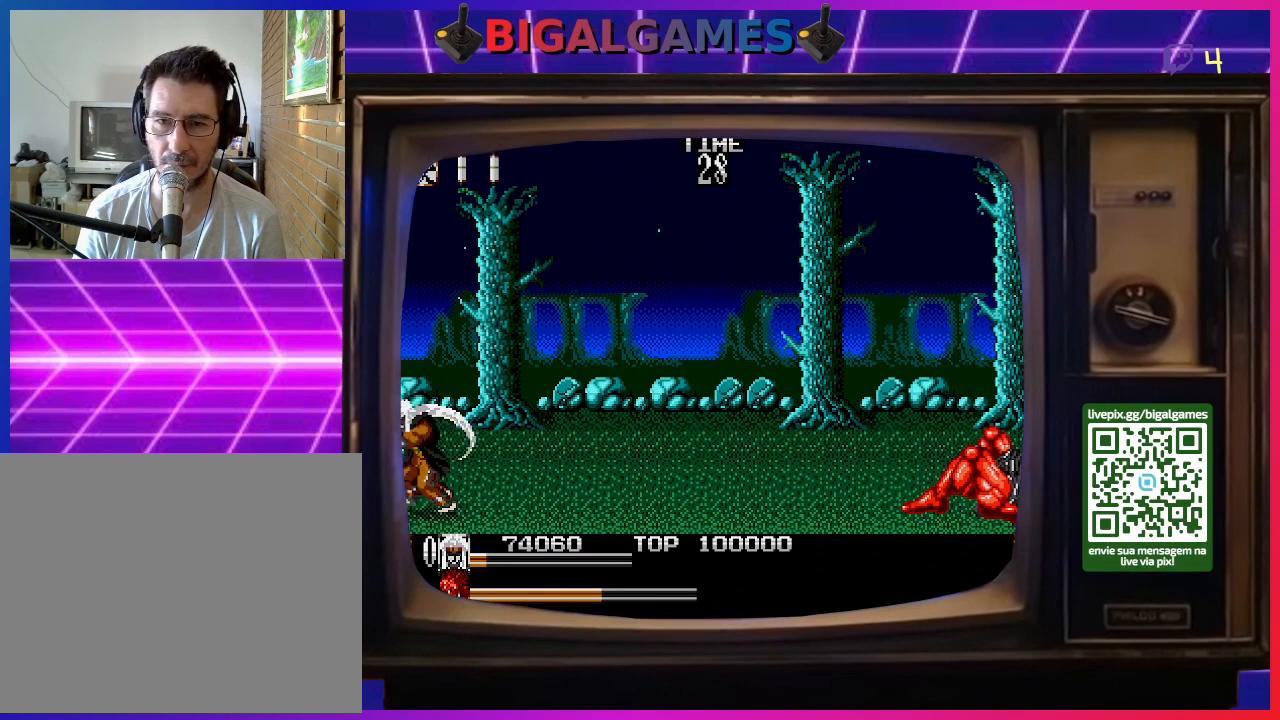
{"buttons": [], "right_stick": "center", "events": [[33, "DPAD_LEFT", "up"], [167, "DPAD_RIGHT", "down"], [300, "DPAD_RIGHT", "up"]]}
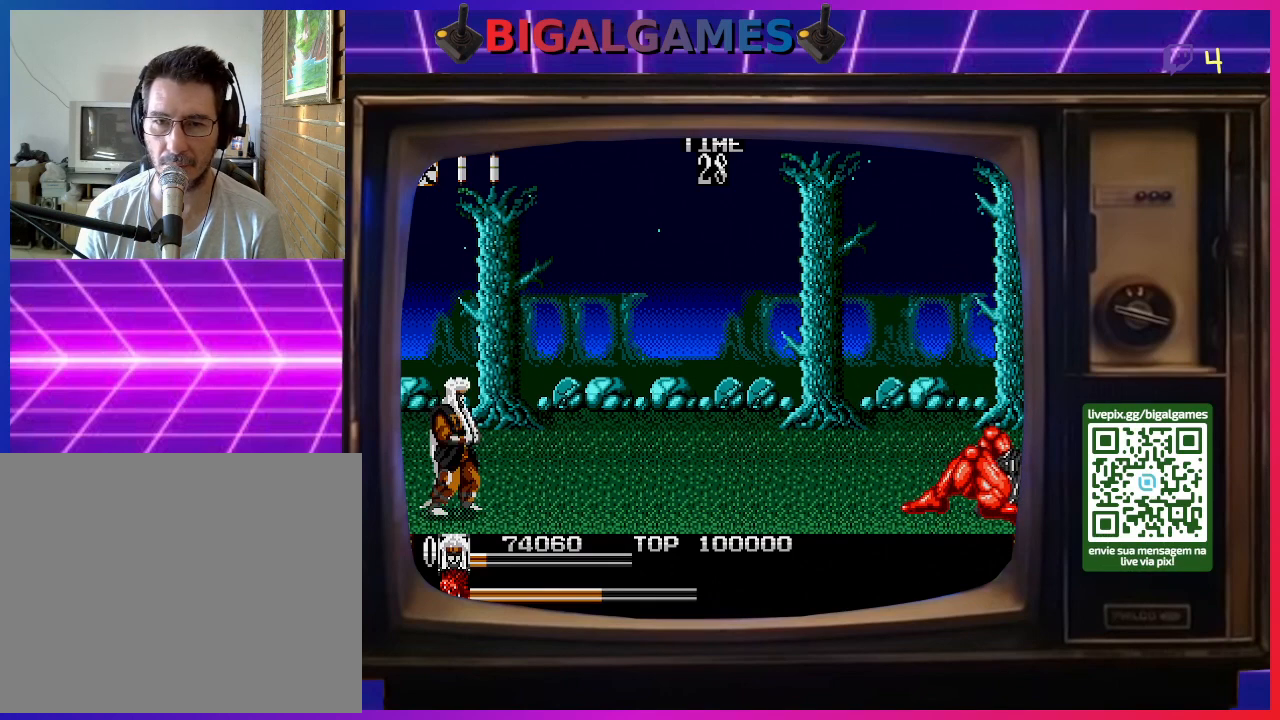
{"buttons": [], "right_stick": "center", "events": []}
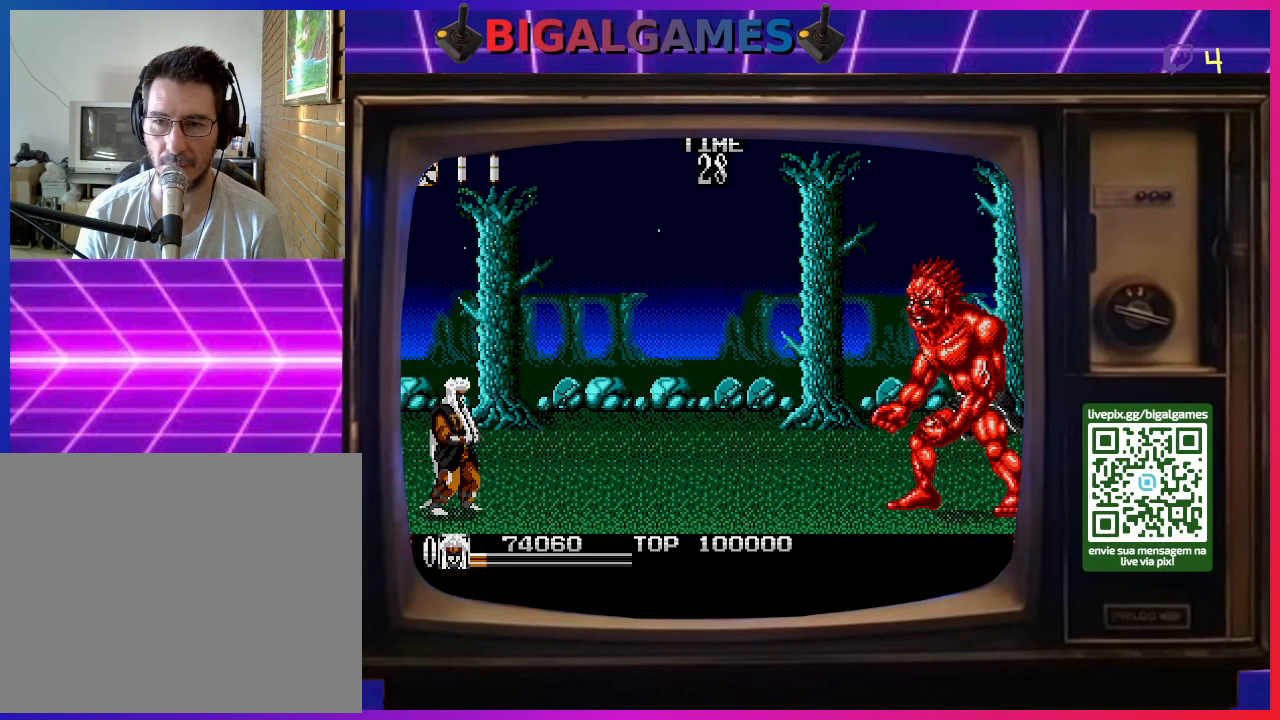
{"buttons": ["DPAD_RIGHT"], "right_stick": "center", "events": [[33, "DPAD_RIGHT", "down"], [167, "DPAD_RIGHT", "up"], [233, "DPAD_RIGHT", "down"]]}
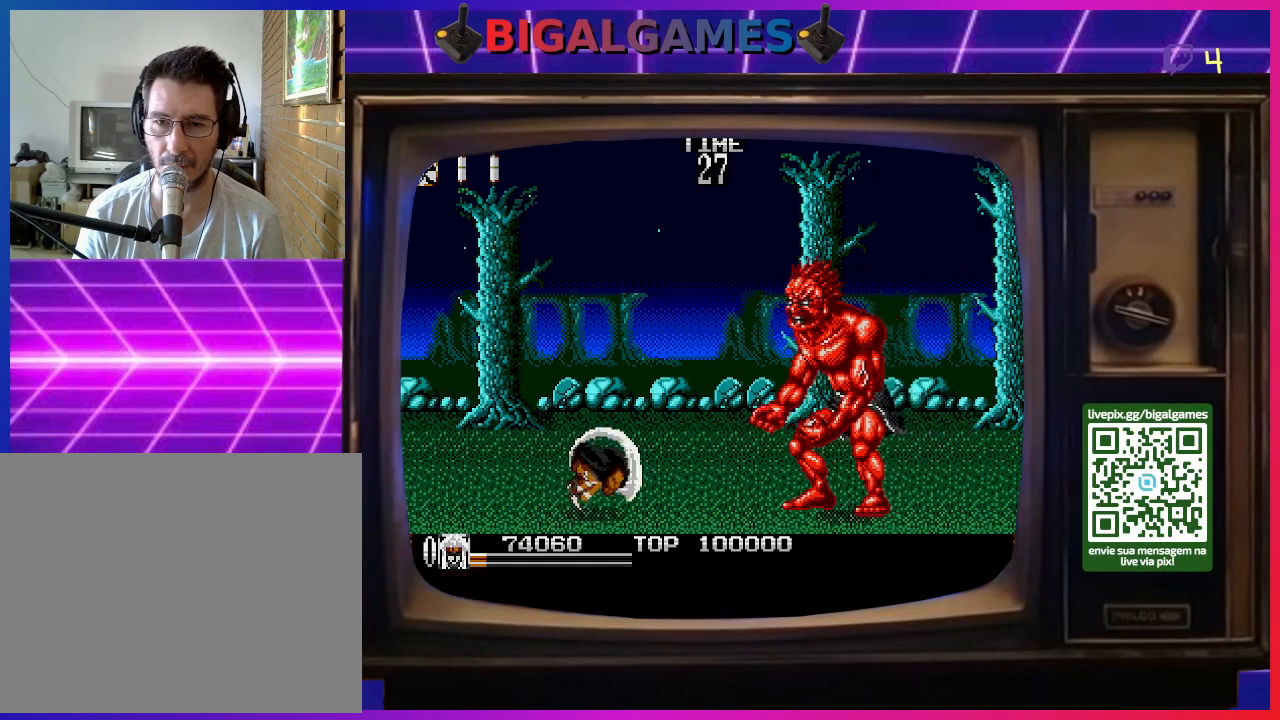
{"buttons": ["DPAD_RIGHT"], "right_stick": "center", "events": [[133, "SQUARE", "down"], [267, "SQUARE", "up"]]}
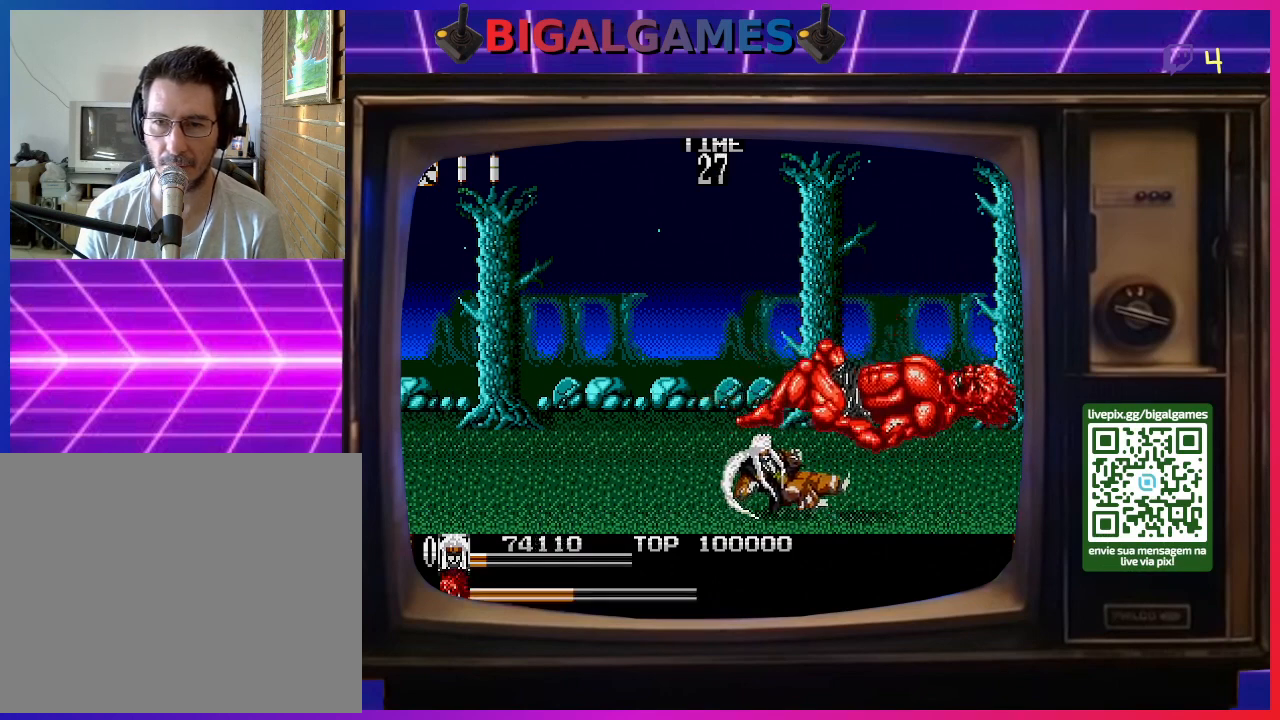
{"buttons": ["DPAD_LEFT"], "right_stick": "center", "events": [[100, "DPAD_RIGHT", "up"], [267, "DPAD_LEFT", "down"], [300, "DPAD_LEFT", "up"], [400, "DPAD_LEFT", "down"]]}
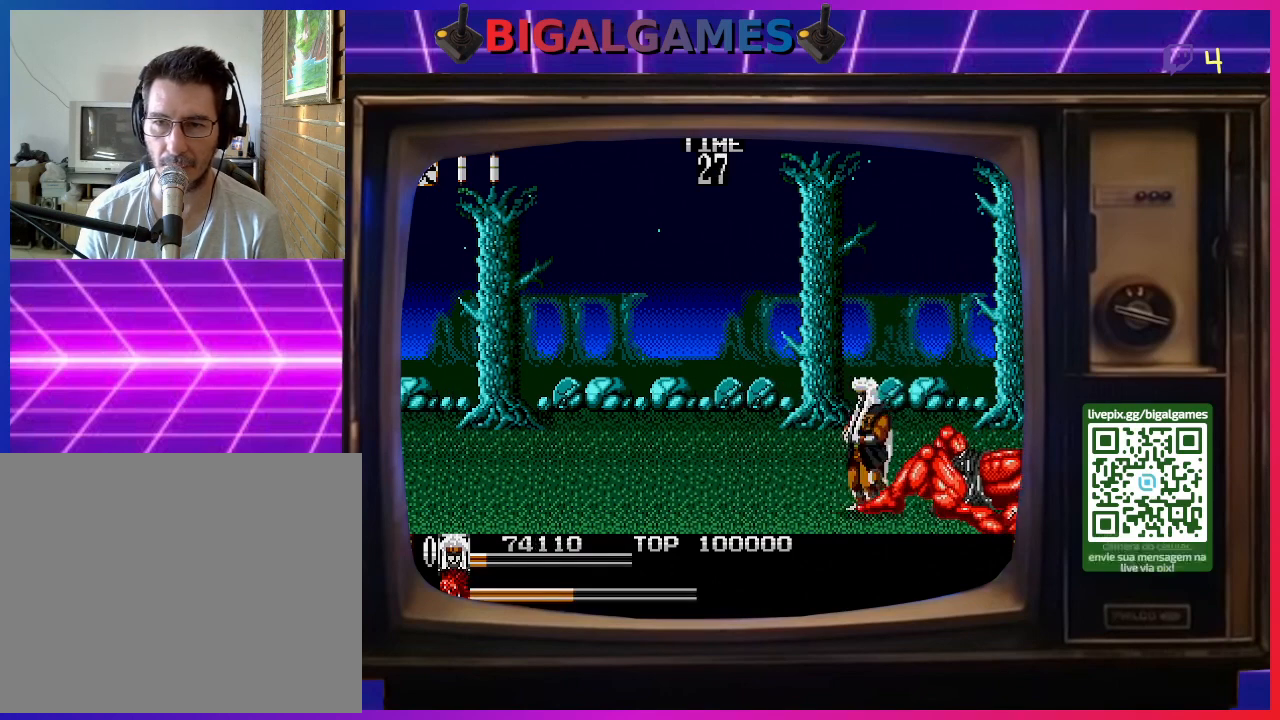
{"buttons": ["DPAD_LEFT"], "right_stick": "center", "events": []}
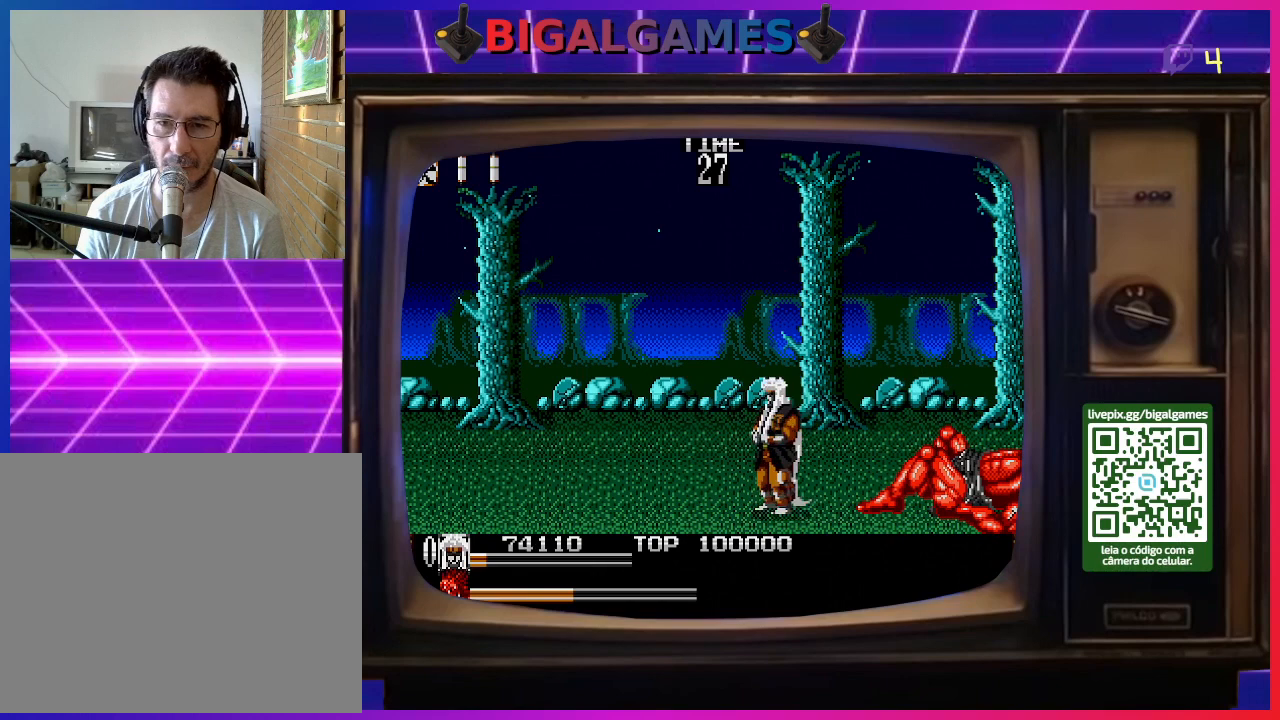
{"buttons": ["DPAD_LEFT"], "right_stick": "center", "events": []}
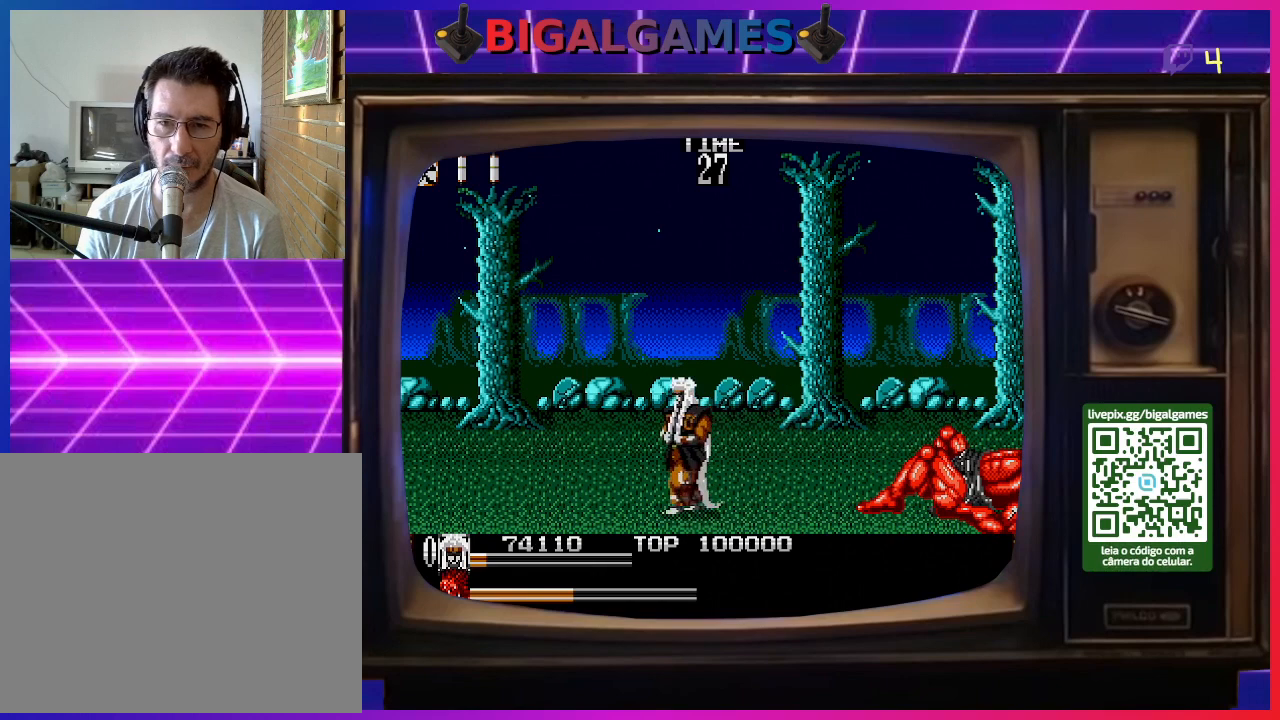
{"buttons": ["DPAD_LEFT"], "right_stick": "center", "events": []}
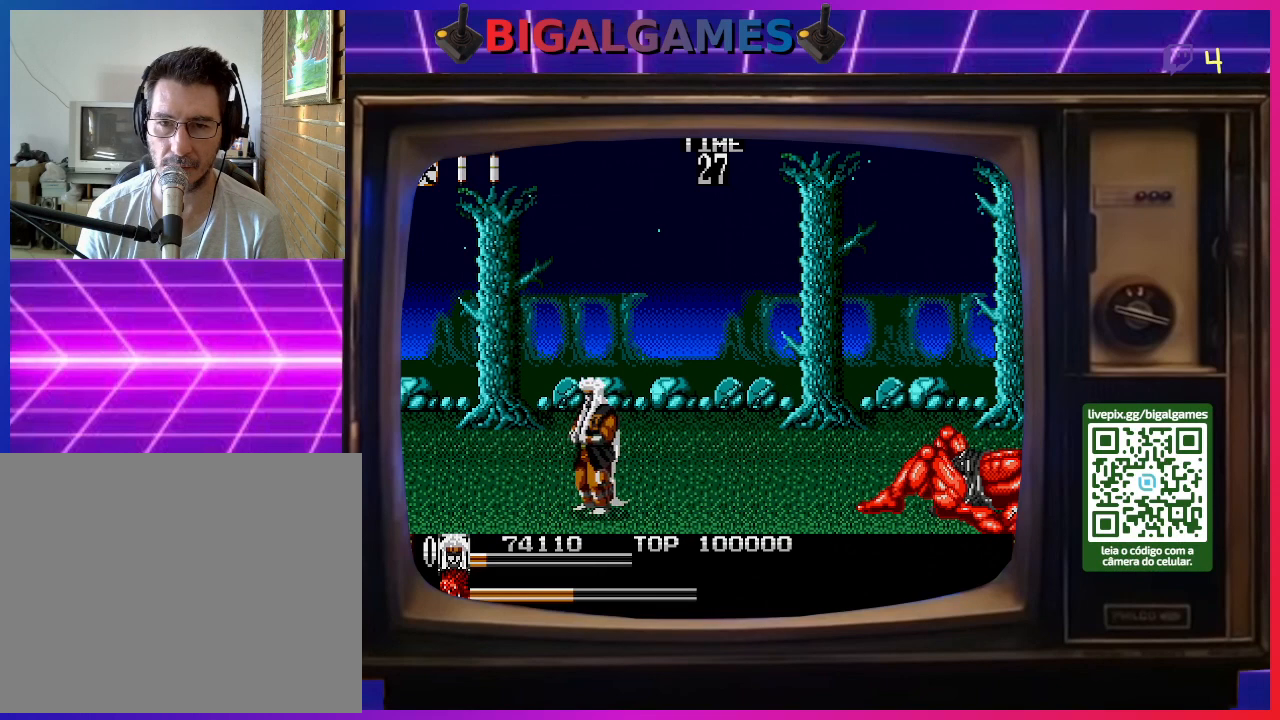
{"buttons": ["DPAD_LEFT"], "right_stick": "center", "events": []}
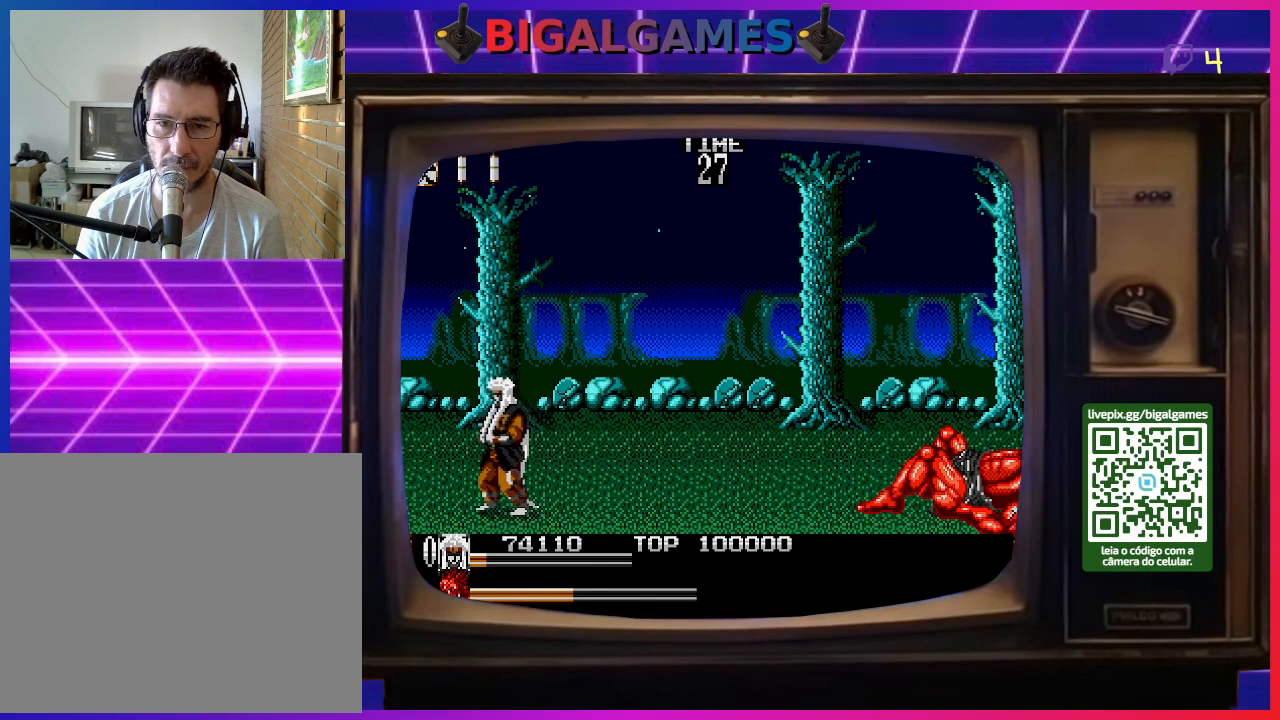
{"buttons": [], "right_stick": "center", "events": [[233, "DPAD_LEFT", "up"], [367, "DPAD_RIGHT", "down"], [433, "DPAD_RIGHT", "up"]]}
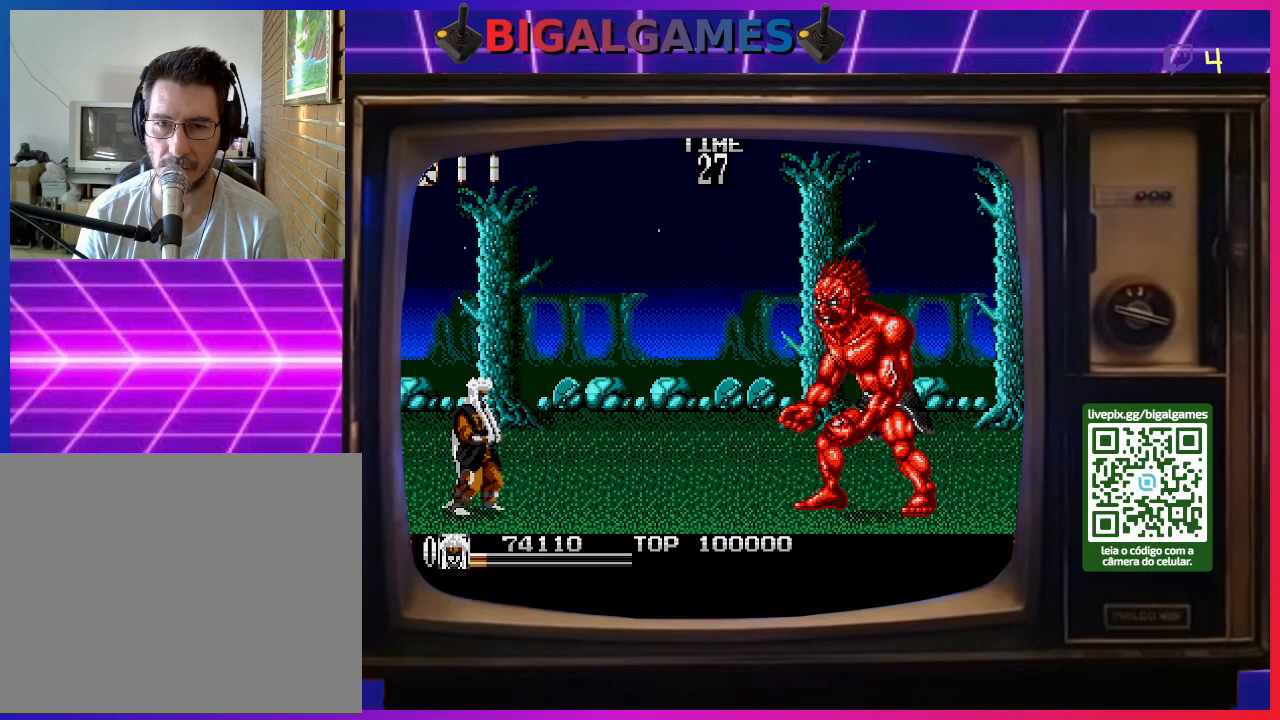
{"buttons": ["DPAD_RIGHT"], "right_stick": "center", "events": [[200, "DPAD_RIGHT", "down"], [267, "DPAD_RIGHT", "up"], [333, "DPAD_RIGHT", "down"]]}
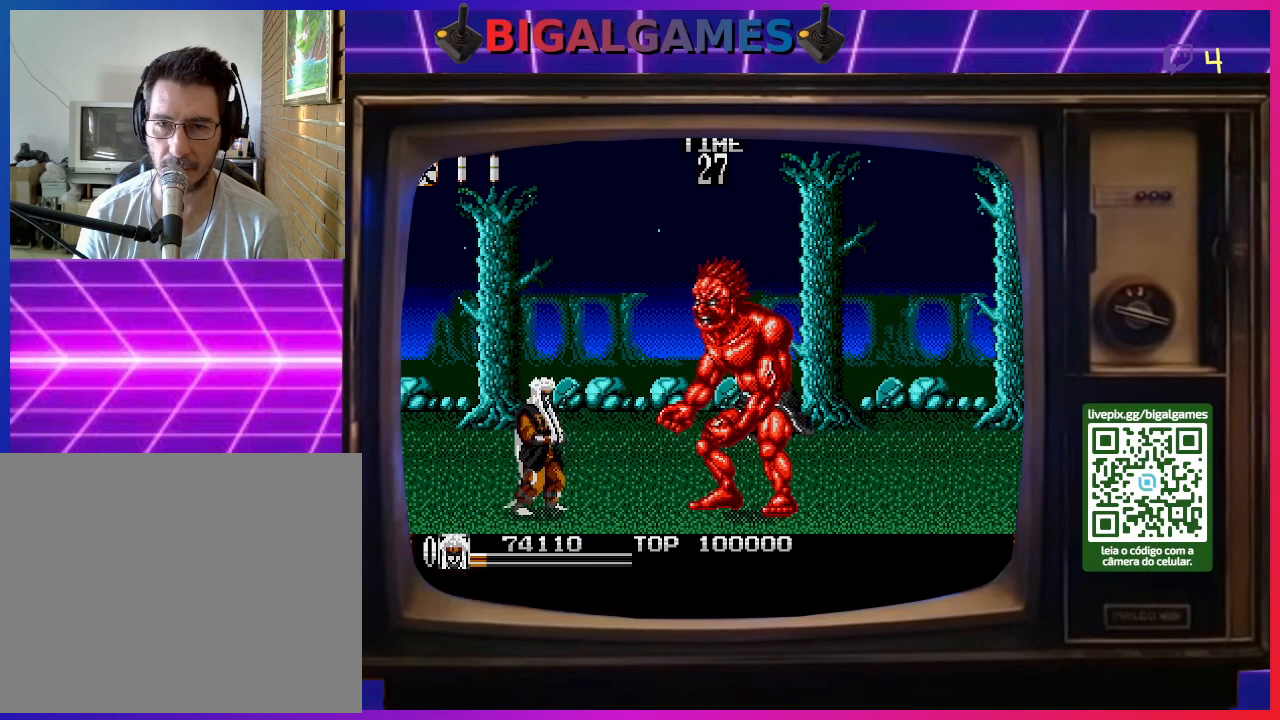
{"buttons": [], "right_stick": "center", "events": [[67, "SQUARE", "down"], [167, "SQUARE", "up"], [367, "SQUARE", "down"], [433, "SQUARE", "up"], [500, "DPAD_RIGHT", "up"]]}
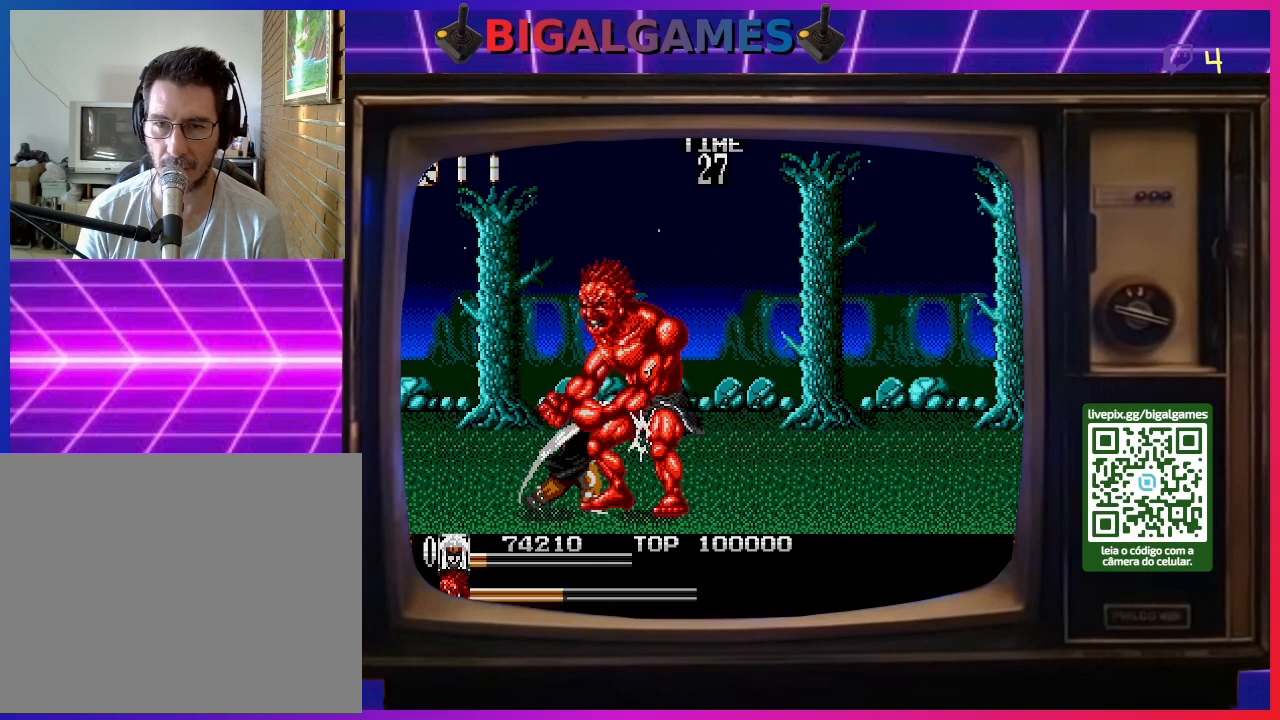
{"buttons": ["DPAD_UP", "DPAD_RIGHT"], "right_stick": "center", "events": [[33, "SQUARE", "down"], [67, "DPAD_RIGHT", "down"], [67, "DPAD_UP", "down"], [100, "SQUARE", "up"], [133, "DPAD_UP", "up"], [167, "DPAD_RIGHT", "up"], [167, "SQUARE", "down"], [200, "DPAD_RIGHT", "down"], [200, "DPAD_UP", "down"], [233, "DPAD_UP", "up"], [233, "SQUARE", "up"], [300, "DPAD_RIGHT", "up"], [300, "SQUARE", "down"], [333, "DPAD_RIGHT", "down"], [367, "DPAD_UP", "down"], [367, "SQUARE", "up"], [400, "DPAD_UP", "up"], [433, "DPAD_RIGHT", "up"], [433, "SQUARE", "down"], [467, "DPAD_RIGHT", "down"], [500, "DPAD_UP", "down"], [500, "SQUARE", "up"]]}
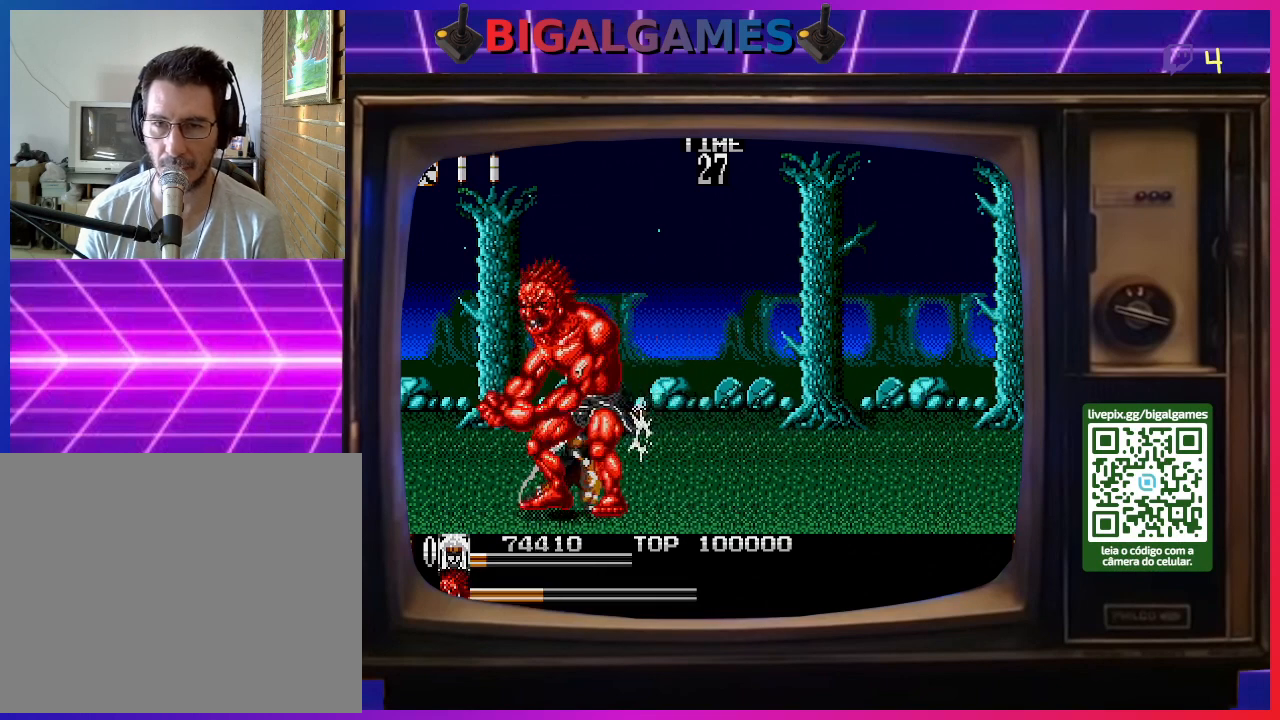
{"buttons": ["SQUARE"], "right_stick": "center", "events": [[33, "DPAD_UP", "up"], [67, "DPAD_RIGHT", "up"], [67, "SQUARE", "down"], [100, "DPAD_RIGHT", "down"], [100, "SQUARE", "up"], [200, "SQUARE", "down"], [233, "DPAD_RIGHT", "up"], [267, "DPAD_RIGHT", "down"], [267, "SQUARE", "up"], [300, "SQUARE", "down"], [400, "DPAD_RIGHT", "up"], [400, "SQUARE", "up"], [467, "SQUARE", "down"]]}
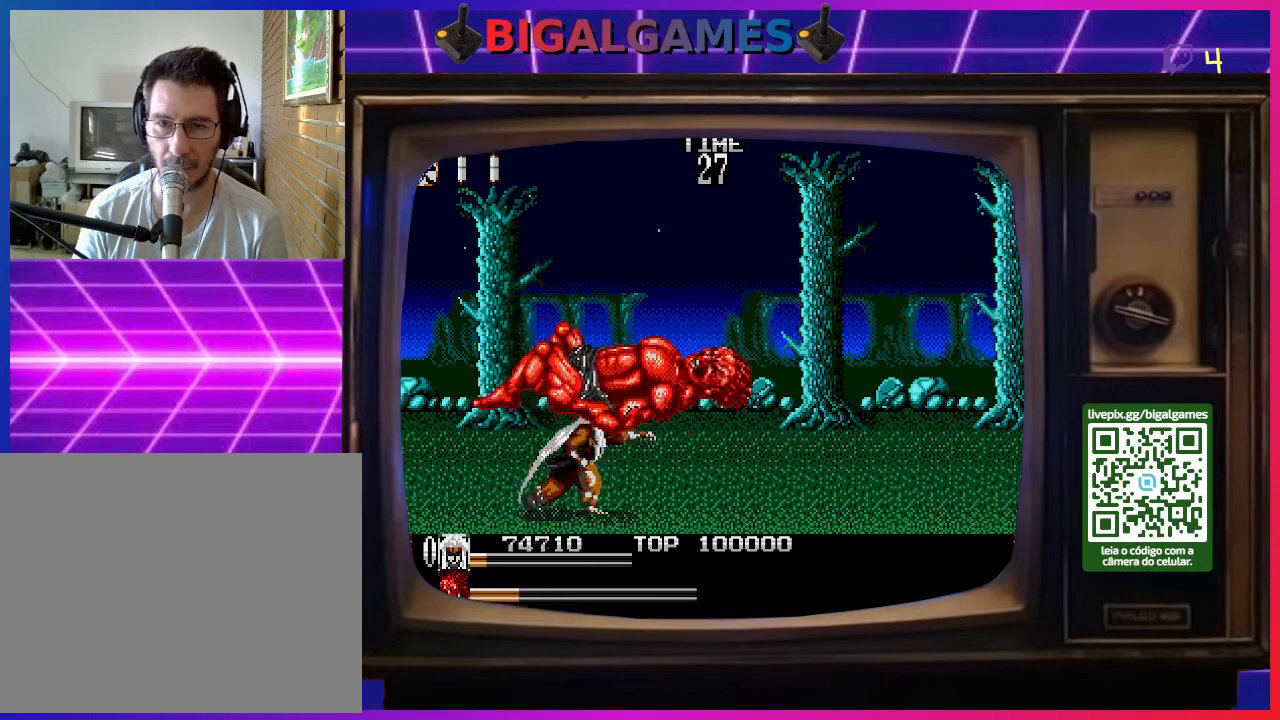
{"buttons": [], "right_stick": "center", "events": [[67, "DPAD_LEFT", "down"], [67, "SQUARE", "up"], [133, "SQUARE", "down"], [167, "SQUARE", "up"], [200, "DPAD_LEFT", "up"], [333, "DPAD_RIGHT", "down"], [467, "DPAD_RIGHT", "up"]]}